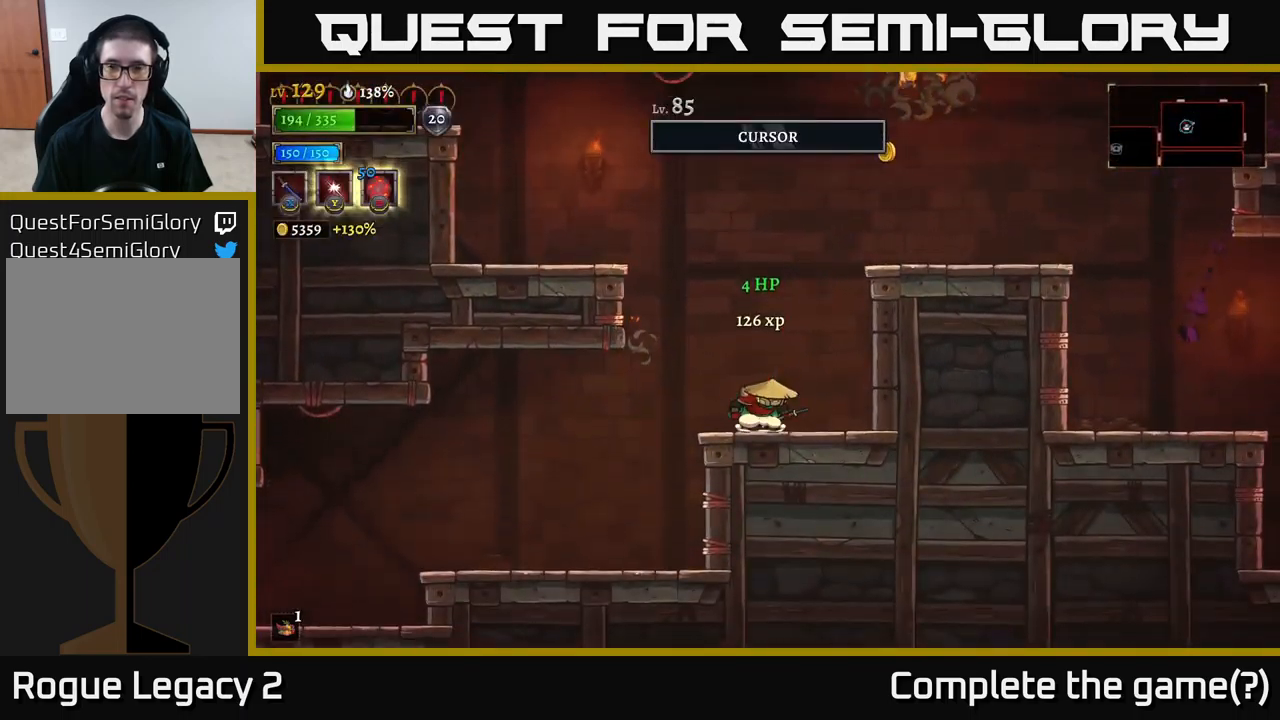
Gameplay with a controller (Xbox layout); each line is a JSON object with the inputs held at the frame after it. "events" lists button and stick changes between this image and that frame as [ms after this image, input, new state], when the widget could be followed in between.
{"buttons": ["R2"], "left_stick": "right", "right_stick": "center", "events": [[100, "A", "down"], [300, "left_stick", "right"], [417, "R2", "down"], [450, "A", "up"]]}
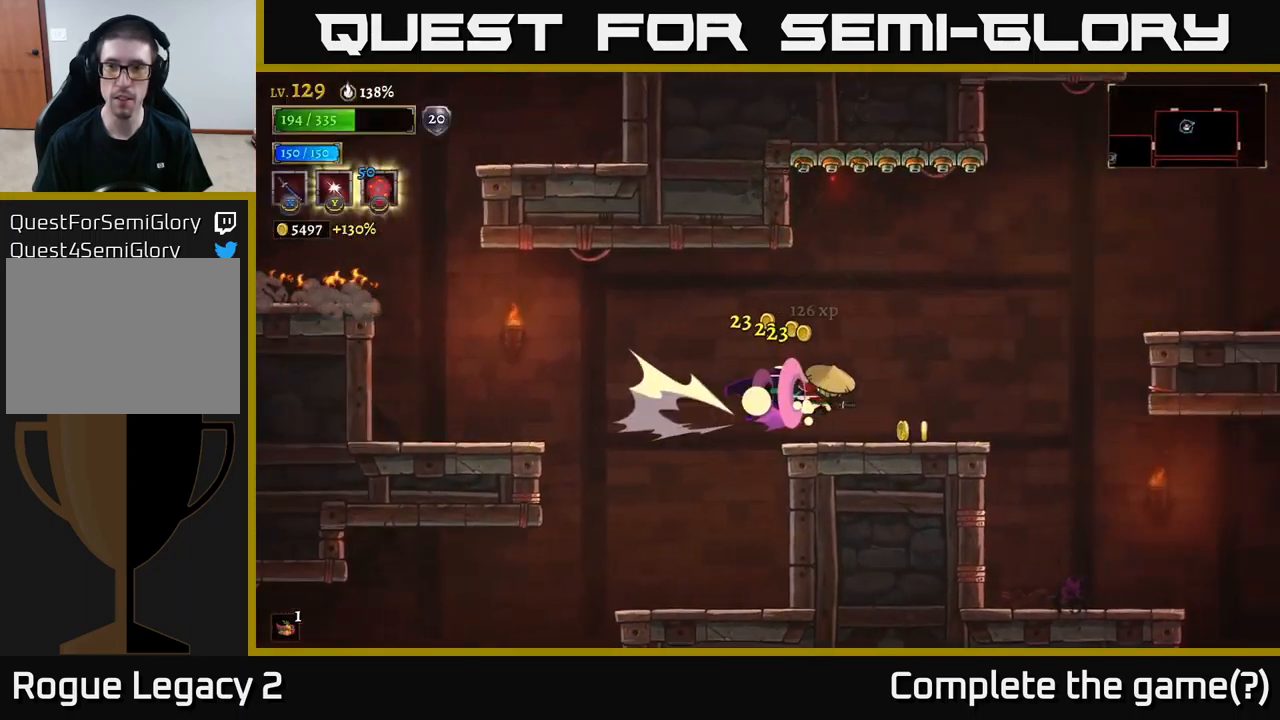
{"buttons": ["R2"], "left_stick": "right", "right_stick": "center", "events": []}
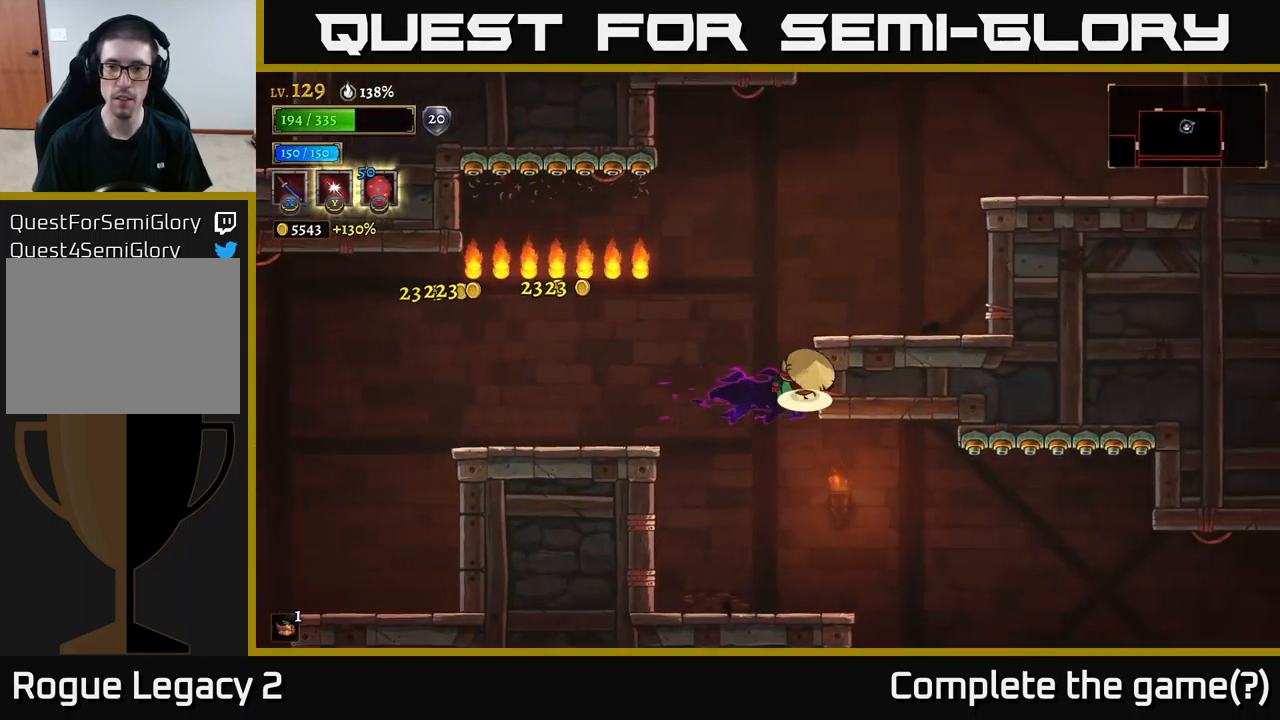
{"buttons": [], "left_stick": "right", "right_stick": "center", "events": [[50, "A", "down"], [50, "R2", "up"], [117, "left_stick", "up-right"], [284, "left_stick", "right"], [500, "A", "up"]]}
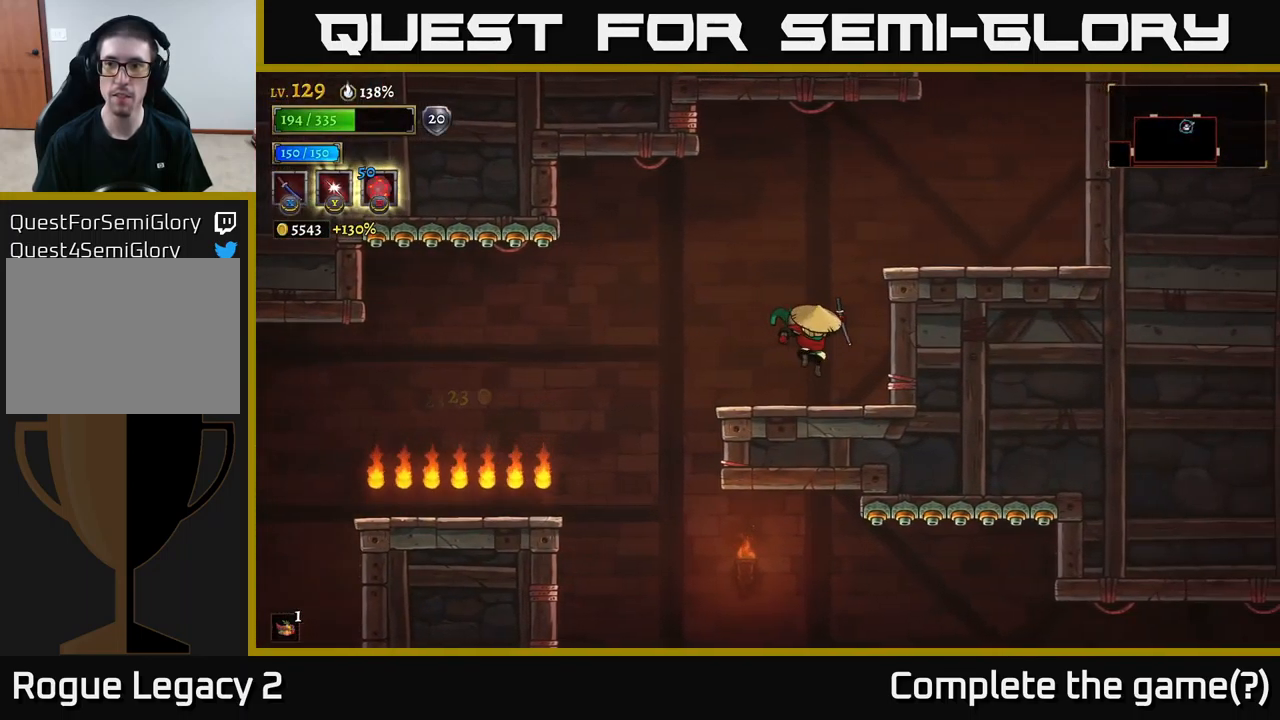
{"buttons": [], "left_stick": "left", "right_stick": "center", "events": [[67, "left_stick", "center"], [217, "left_stick", "left"]]}
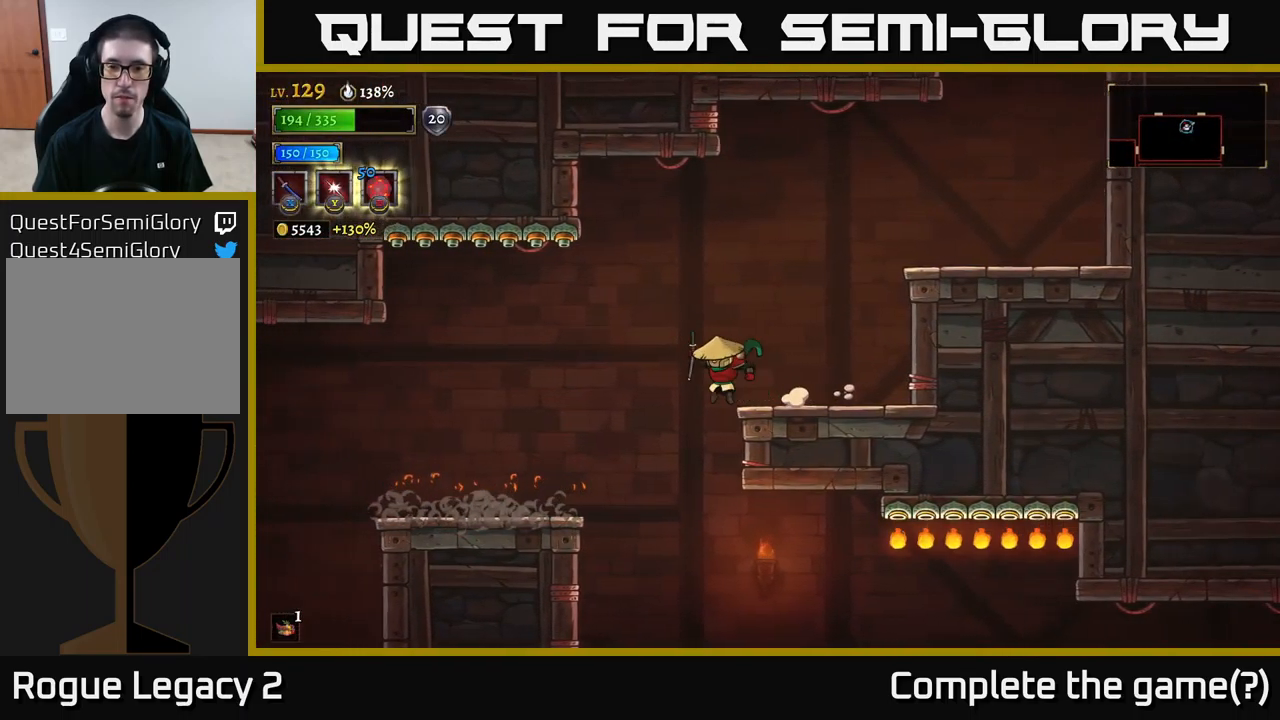
{"buttons": [], "left_stick": "right", "right_stick": "center", "events": [[267, "left_stick", "down-right"], [417, "left_stick", "right"]]}
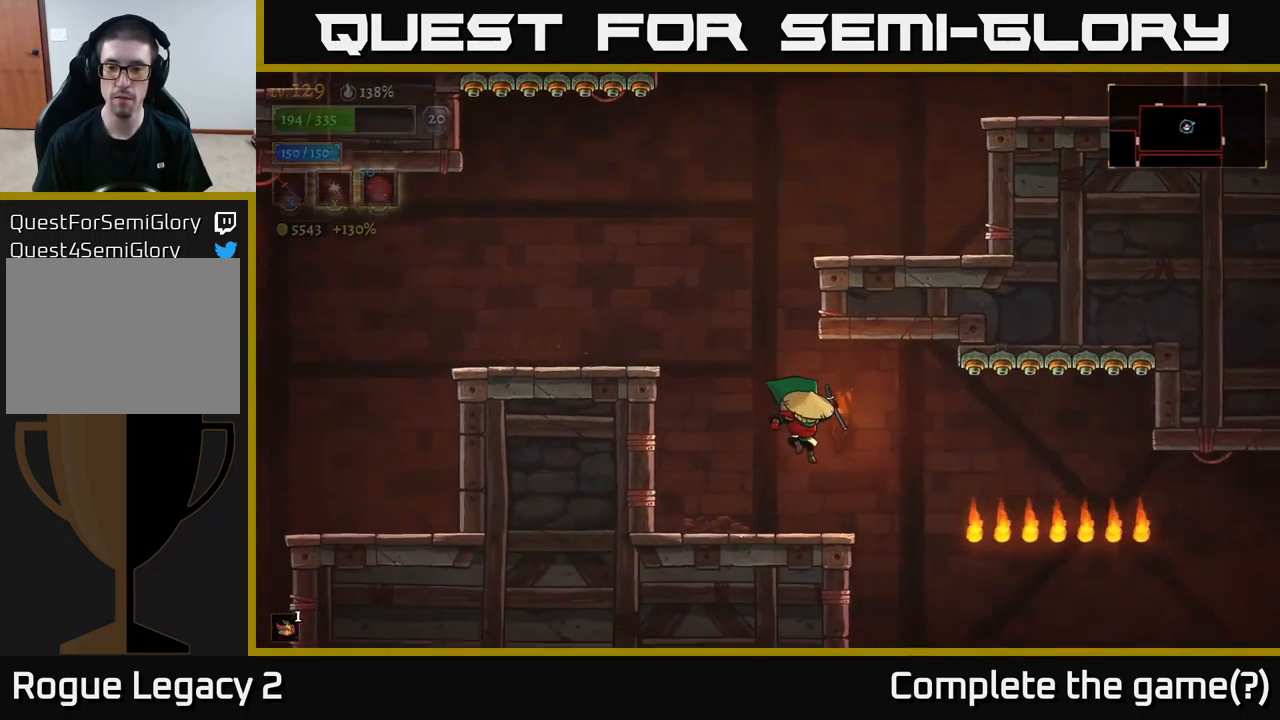
{"buttons": [], "left_stick": "right", "right_stick": "center", "events": [[134, "R2", "down"], [317, "R2", "up"]]}
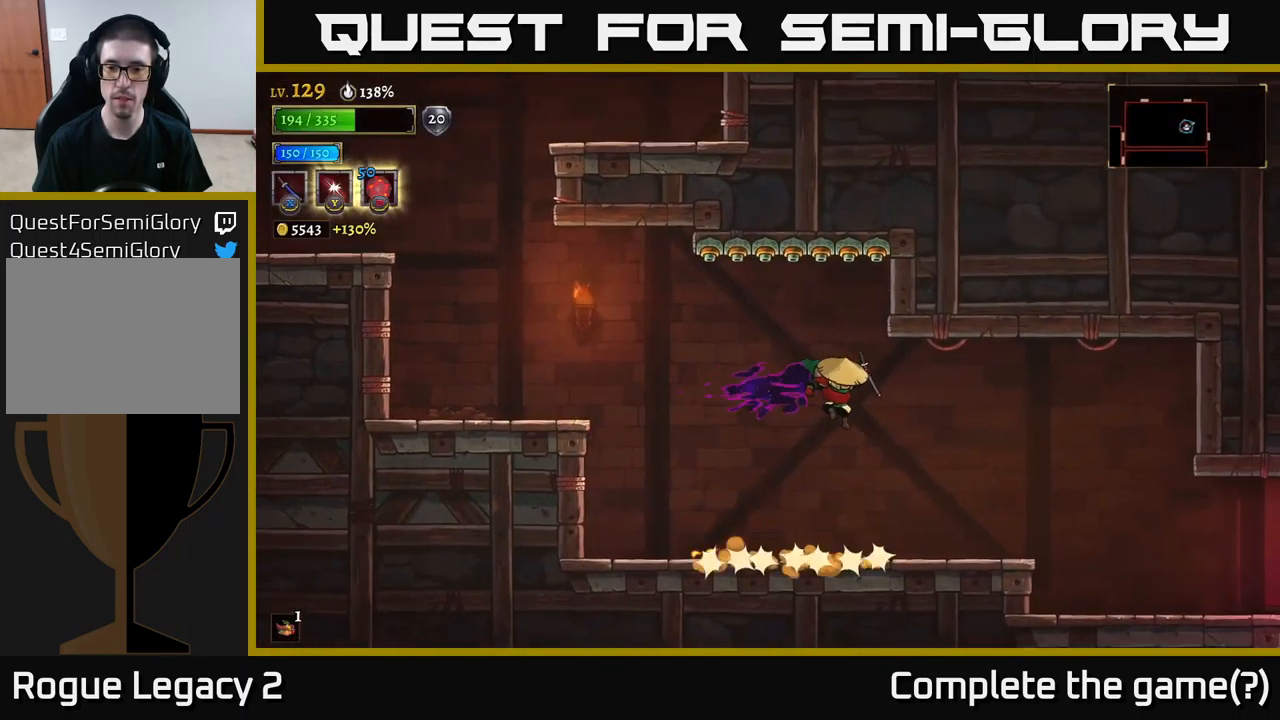
{"buttons": ["R2"], "left_stick": "right", "right_stick": "center", "events": [[433, "R2", "down"]]}
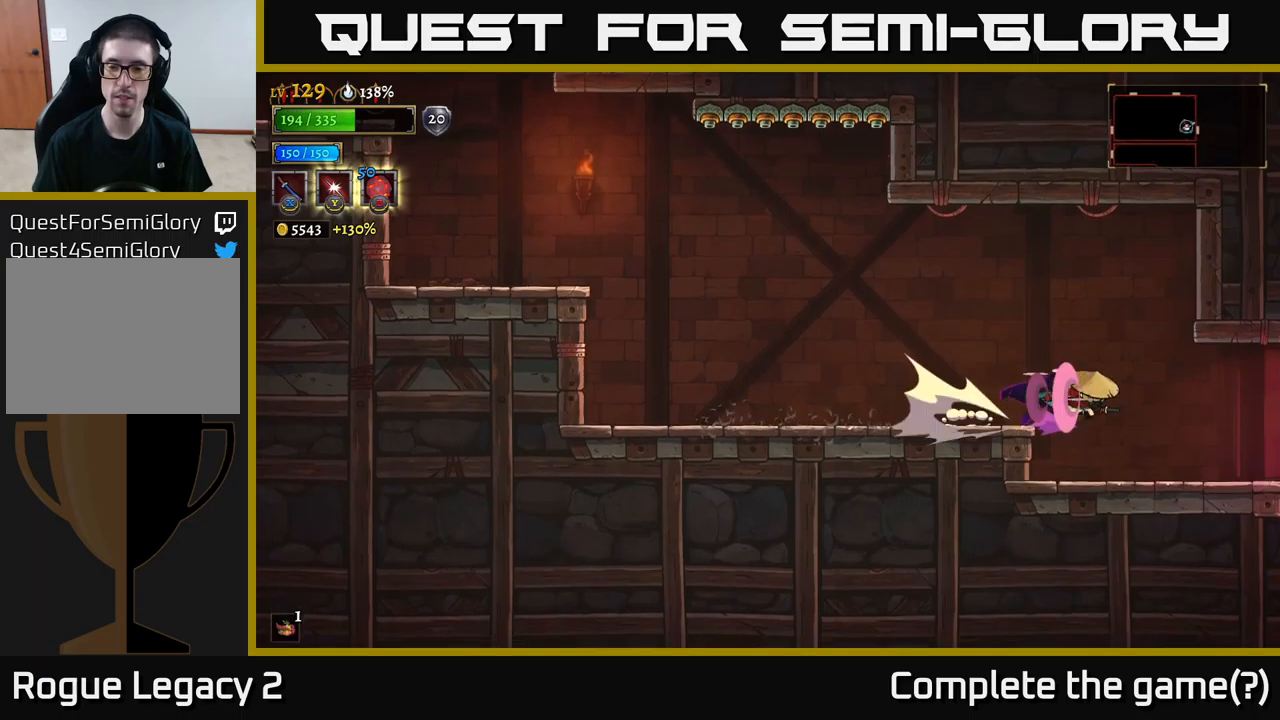
{"buttons": ["R2"], "left_stick": "right", "right_stick": "center", "events": []}
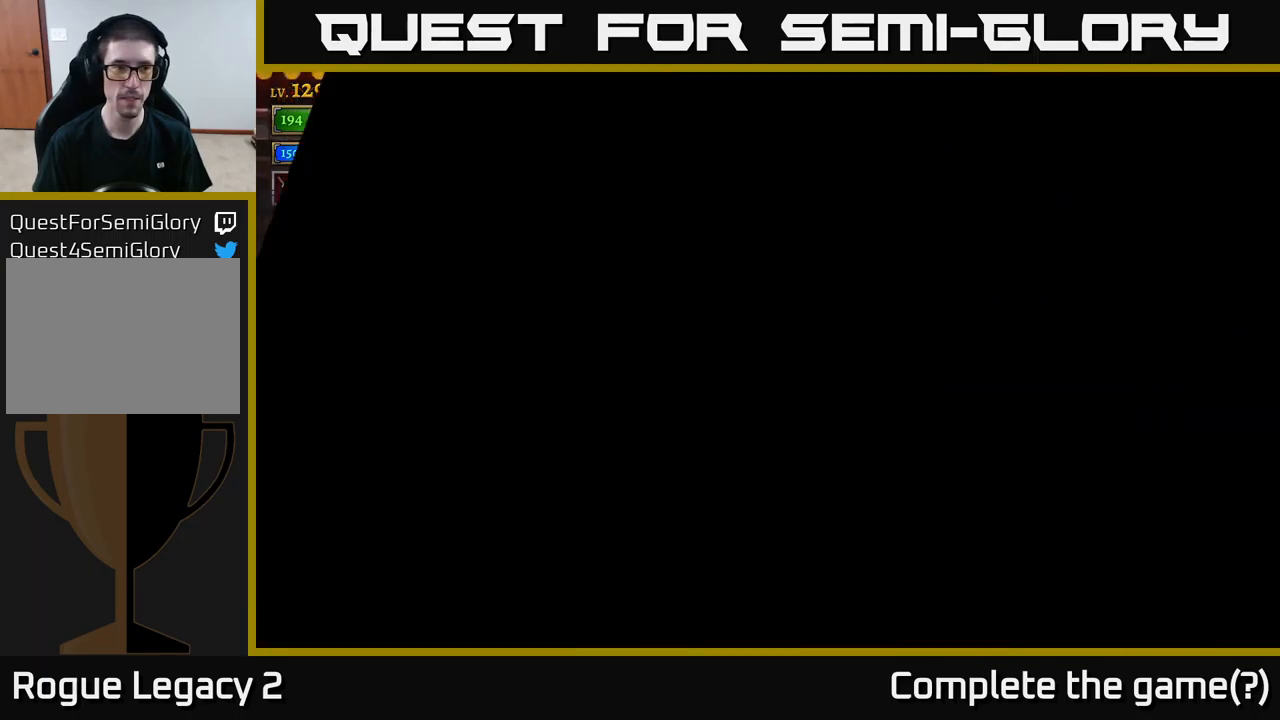
{"buttons": [], "left_stick": "right", "right_stick": "center", "events": [[84, "R2", "up"], [134, "left_stick", "center"], [350, "left_stick", "right"]]}
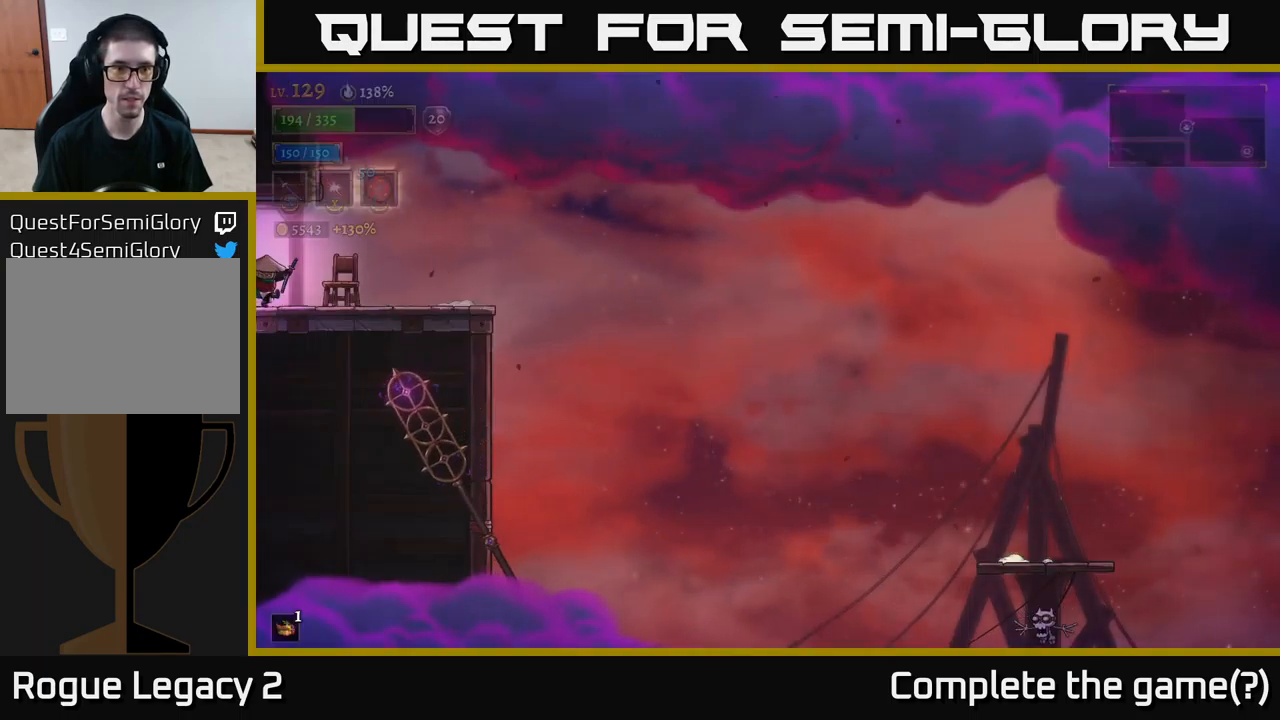
{"buttons": [], "left_stick": "right", "right_stick": "center", "events": [[34, "left_stick", "center"], [217, "left_stick", "right"]]}
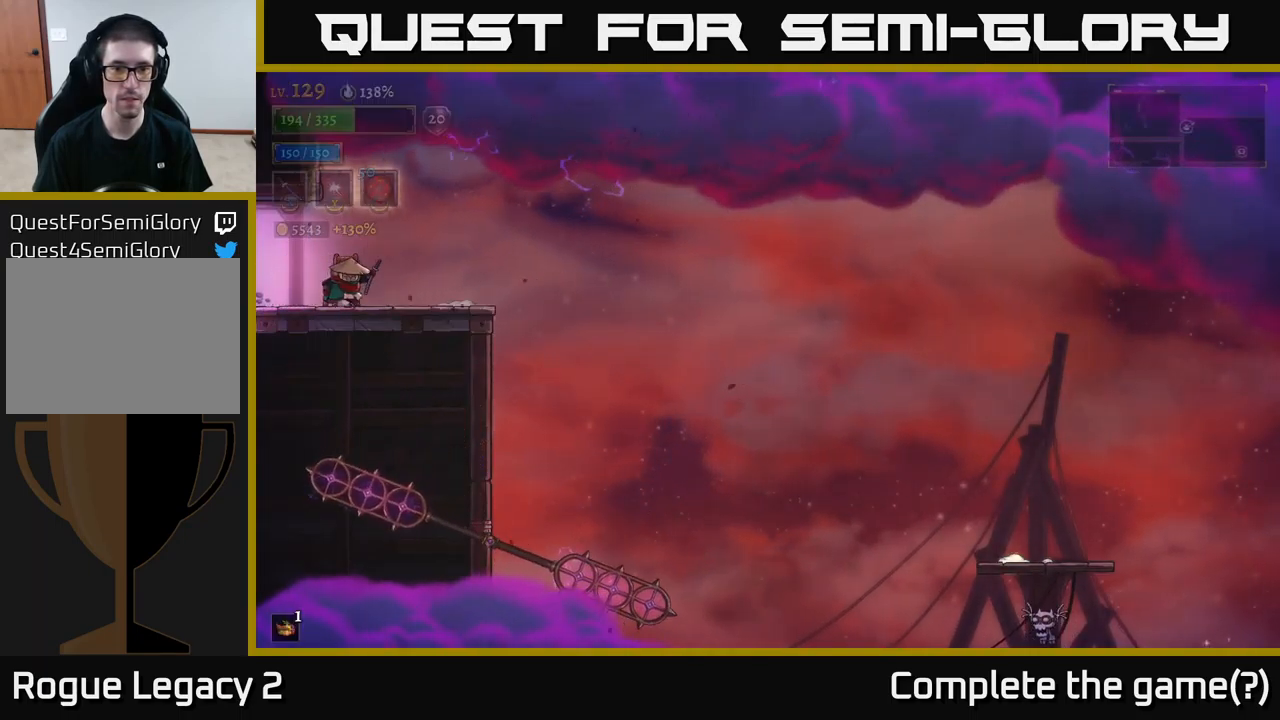
{"buttons": [], "left_stick": "right", "right_stick": "center", "events": [[284, "A", "down"], [334, "A", "up"]]}
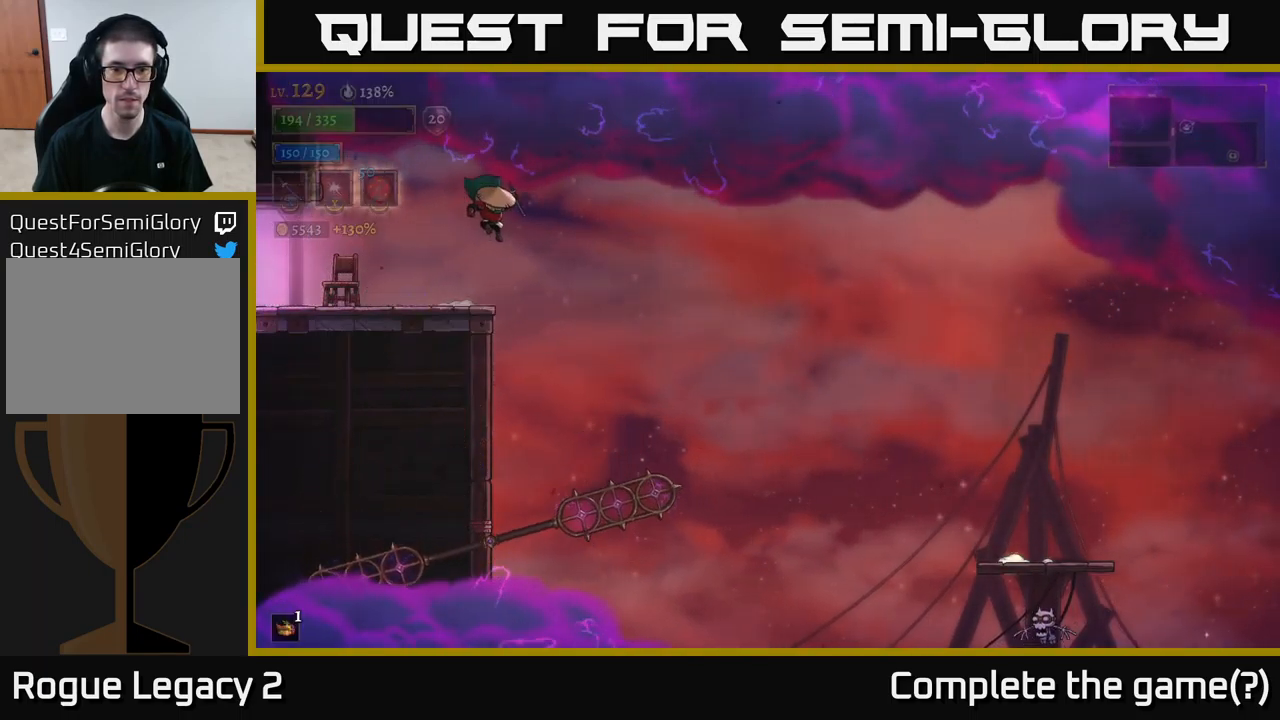
{"buttons": ["L1"], "left_stick": "right", "right_stick": "center", "events": [[350, "L1", "down"]]}
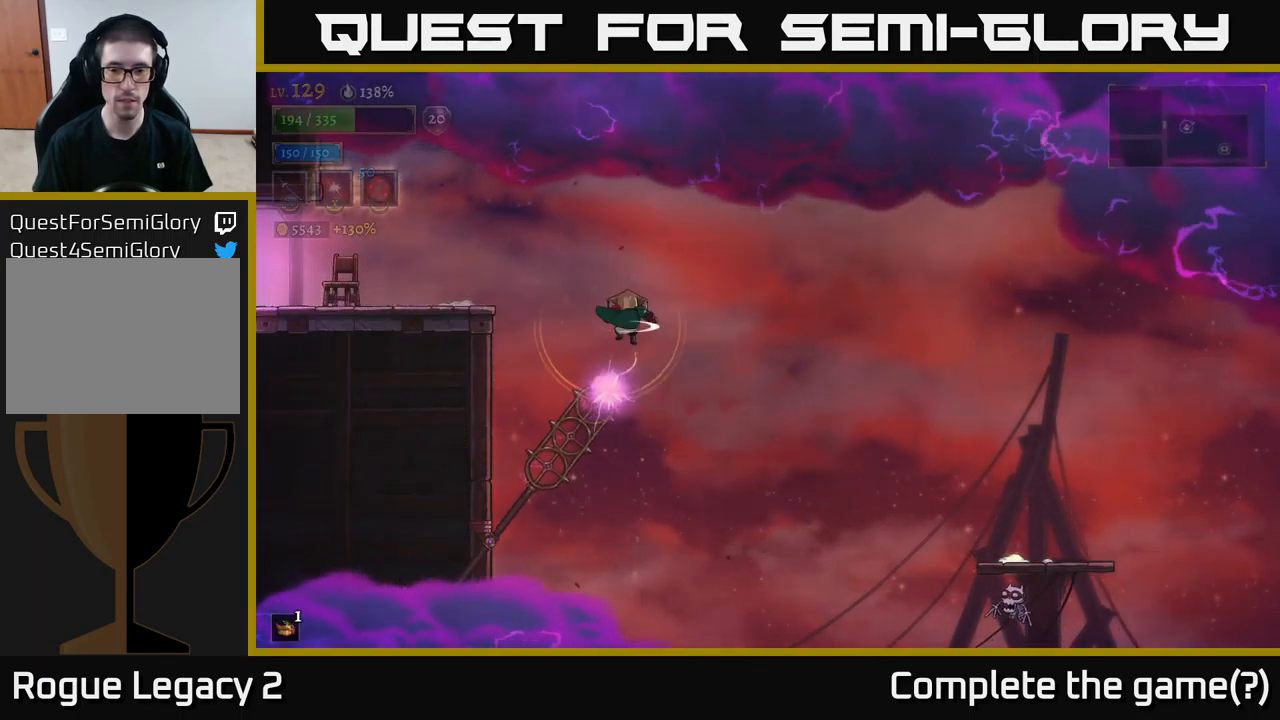
{"buttons": [], "left_stick": "right", "right_stick": "center", "events": [[134, "L1", "up"]]}
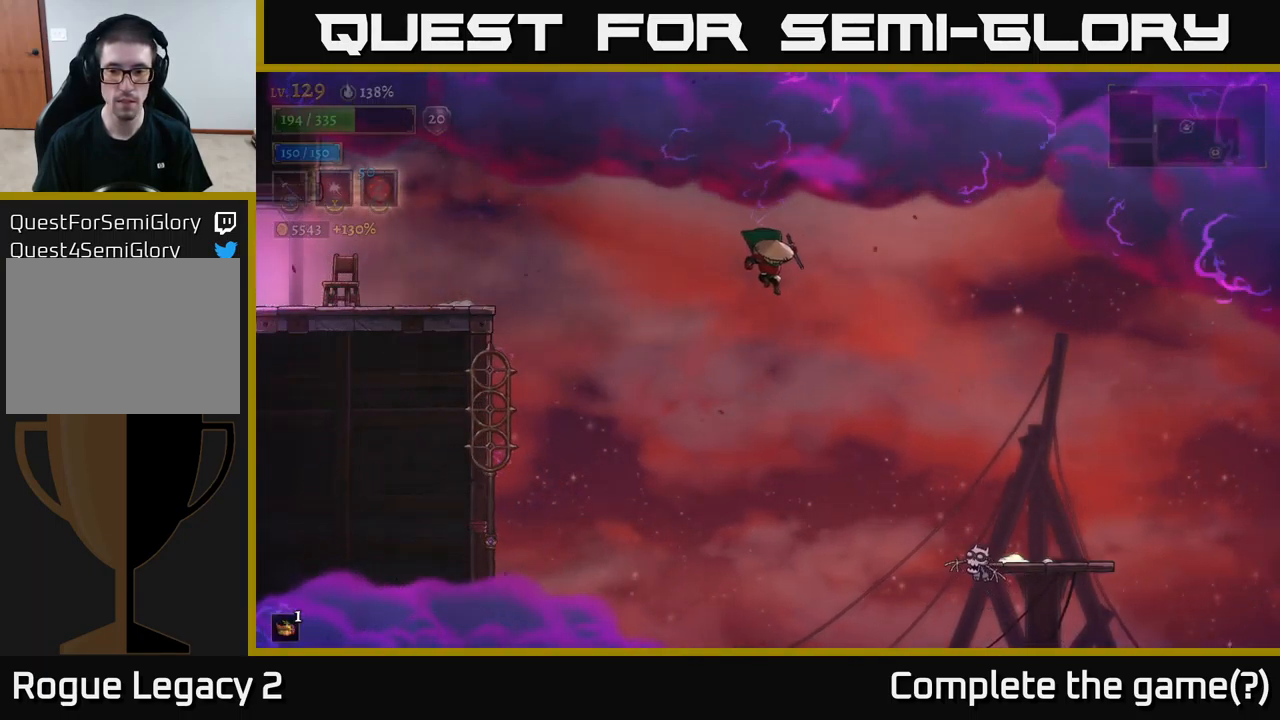
{"buttons": ["A"], "left_stick": "right", "right_stick": "center", "events": [[400, "A", "down"]]}
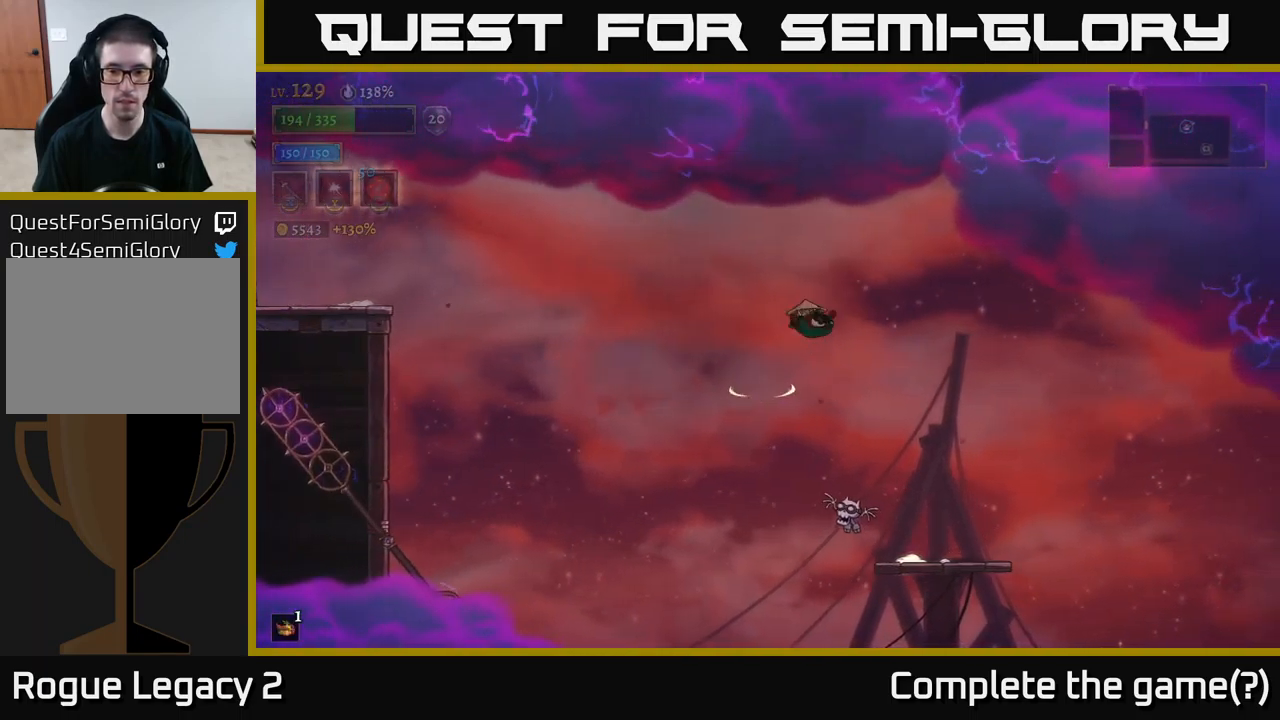
{"buttons": [], "left_stick": "right", "right_stick": "center", "events": [[84, "A", "up"], [384, "left_stick", "down-left"], [400, "X", "down"], [484, "X", "up"], [500, "left_stick", "right"]]}
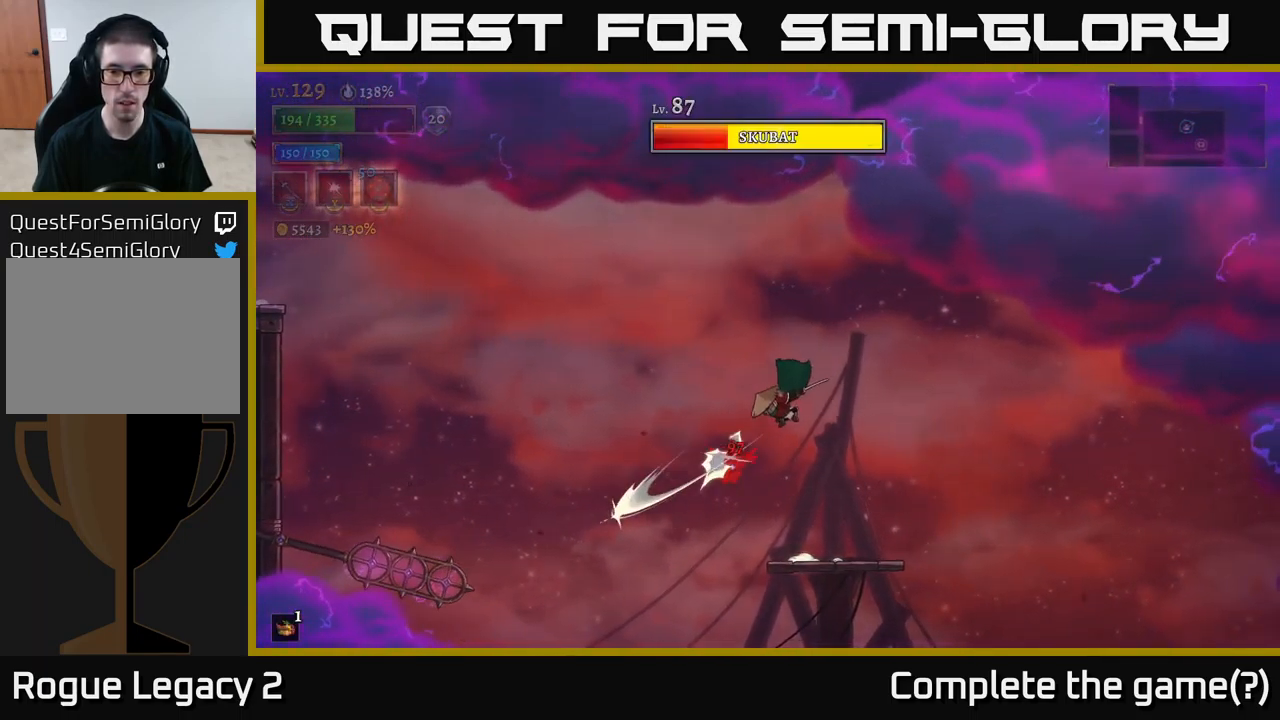
{"buttons": [], "left_stick": "center", "right_stick": "center", "events": [[400, "left_stick", "center"]]}
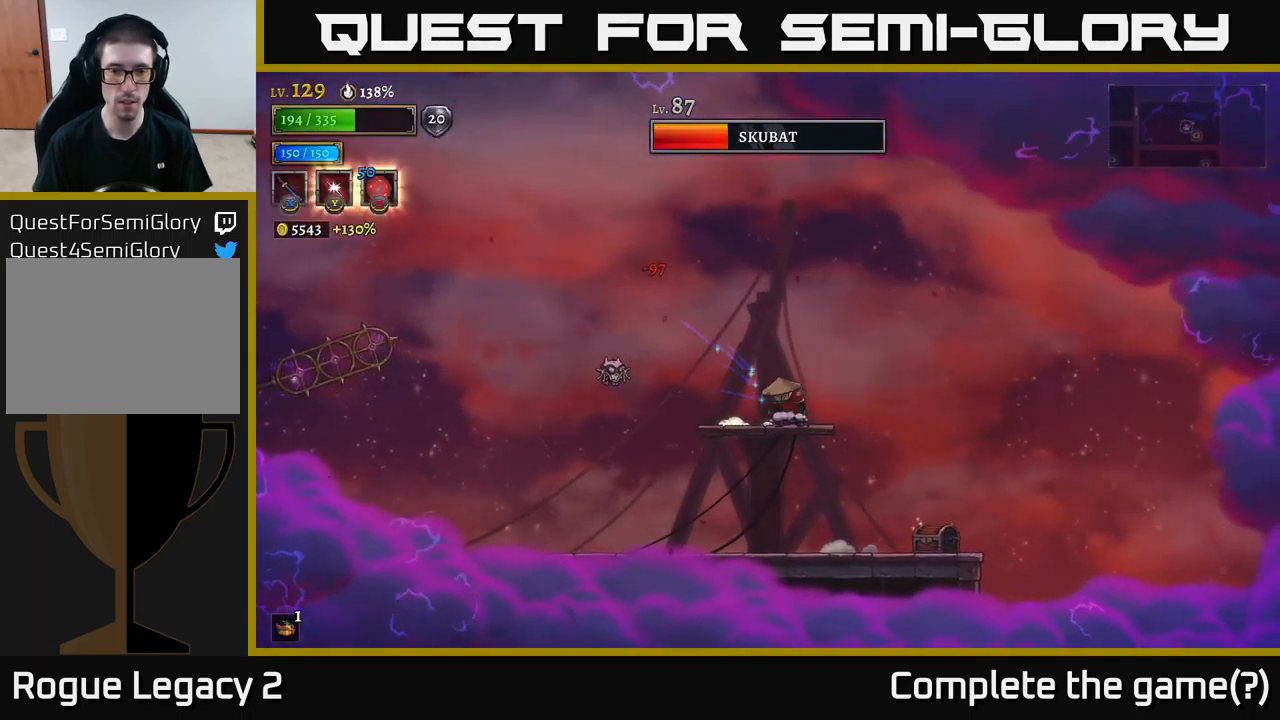
{"buttons": [], "left_stick": "center", "right_stick": "center", "events": [[134, "left_stick", "left"], [167, "Y", "down"], [317, "left_stick", "up-left"], [350, "Y", "up"], [484, "left_stick", "center"]]}
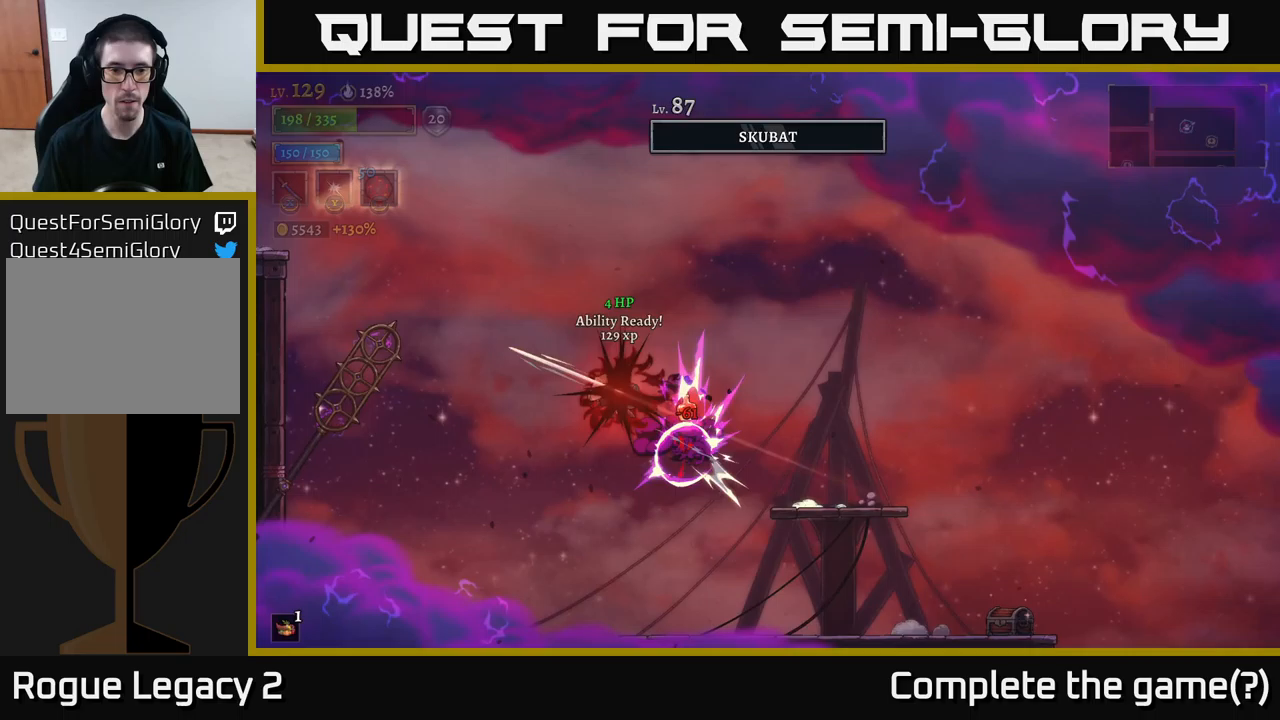
{"buttons": ["A"], "left_stick": "up-right", "right_stick": "center", "events": [[217, "left_stick", "up-right"], [267, "A", "down"]]}
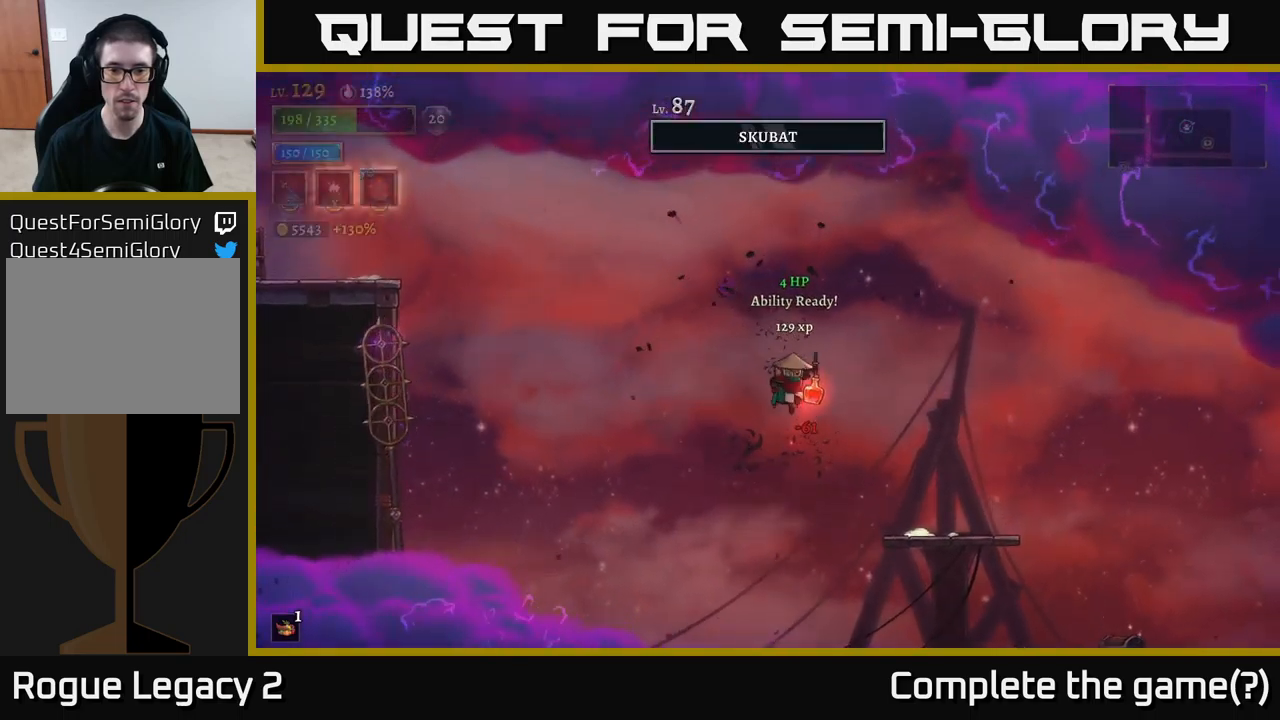
{"buttons": ["A"], "left_stick": "right", "right_stick": "center", "events": [[33, "left_stick", "up"], [267, "left_stick", "right"]]}
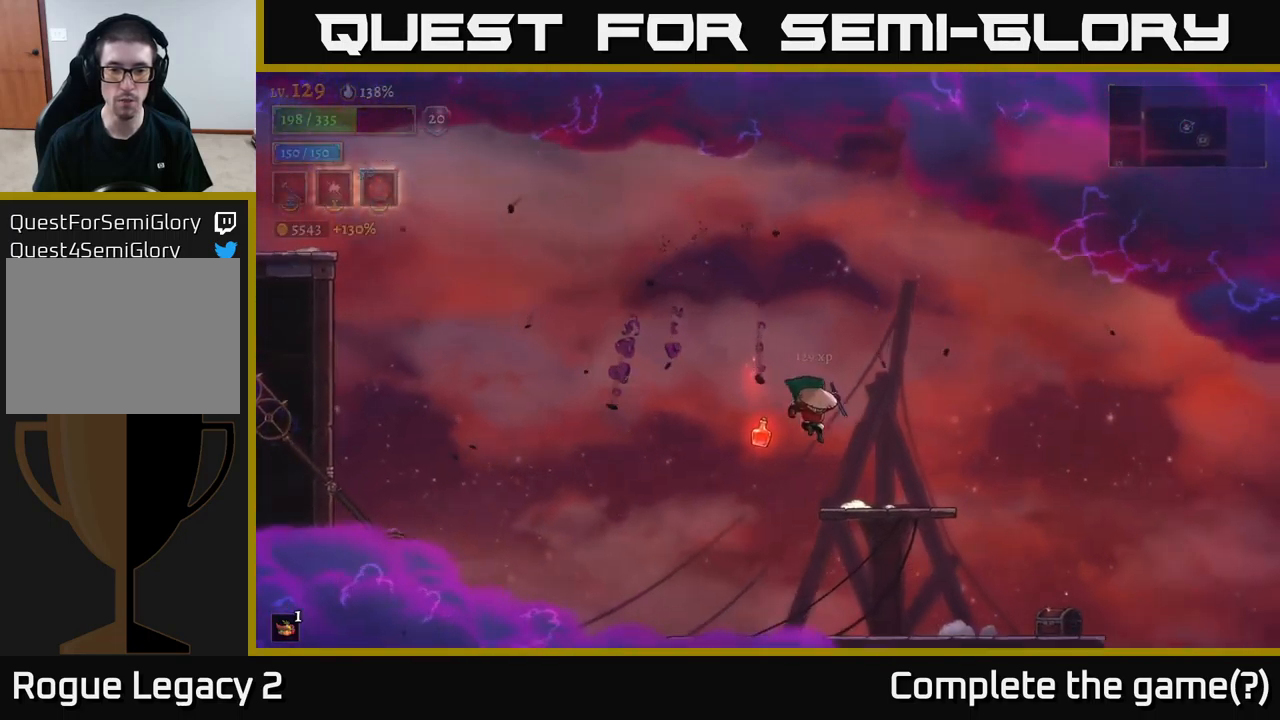
{"buttons": [], "left_stick": "right", "right_stick": "center", "events": [[50, "A", "up"]]}
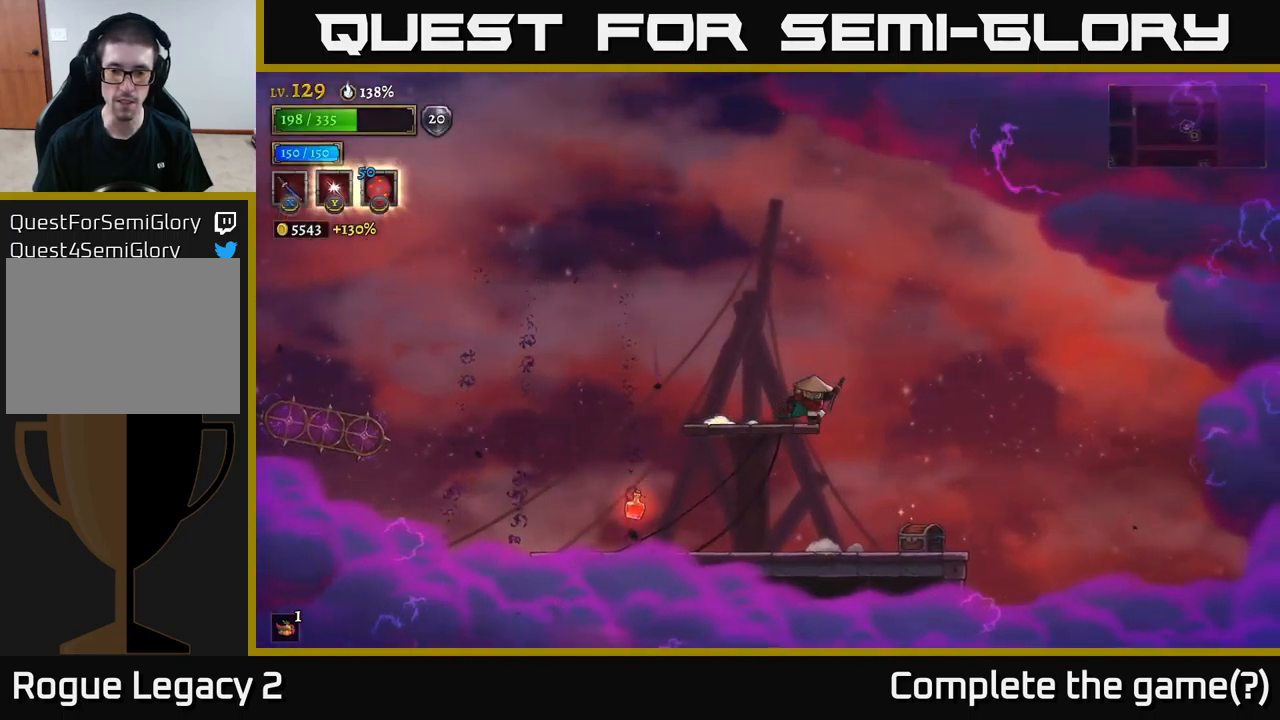
{"buttons": [], "left_stick": "right", "right_stick": "center", "events": [[217, "left_stick", "center"], [350, "left_stick", "right"]]}
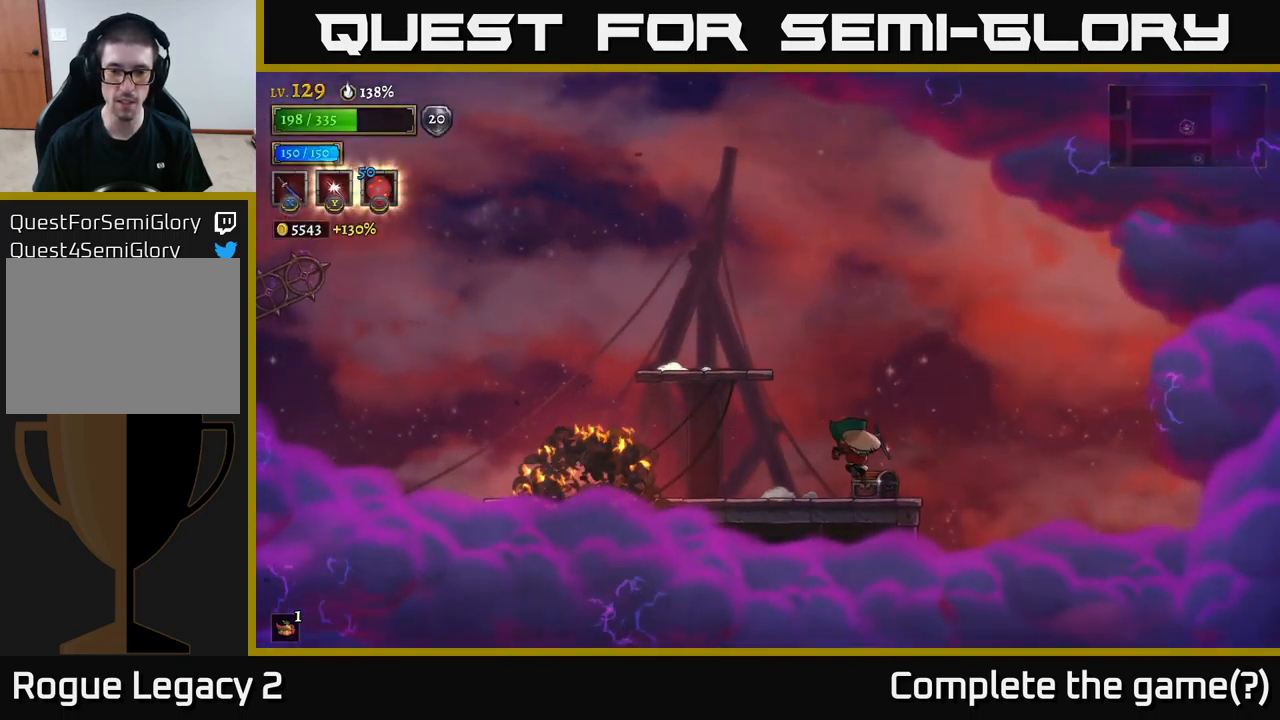
{"buttons": ["R1"], "left_stick": "up-right", "right_stick": "center", "events": [[83, "R1", "down"], [83, "left_stick", "center"], [150, "R1", "up"], [450, "R1", "down"], [483, "left_stick", "up-right"]]}
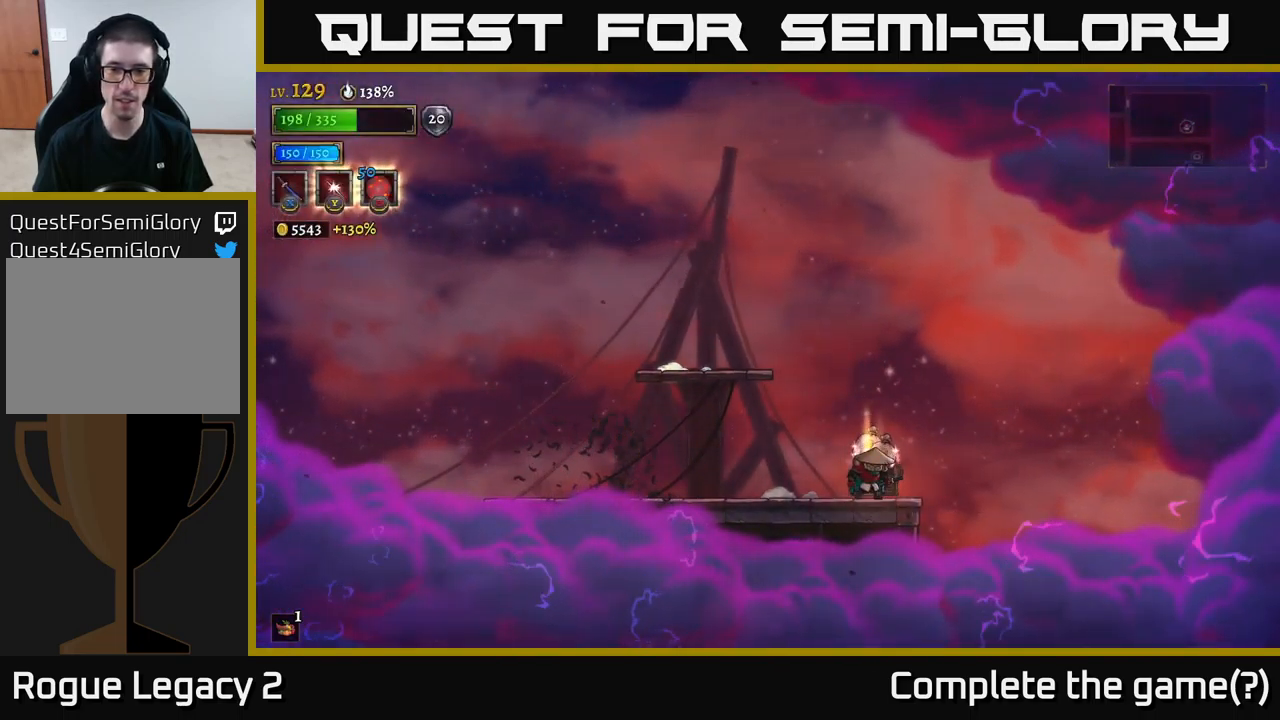
{"buttons": [], "left_stick": "right", "right_stick": "center", "events": [[50, "R1", "up"], [100, "left_stick", "center"], [483, "left_stick", "right"]]}
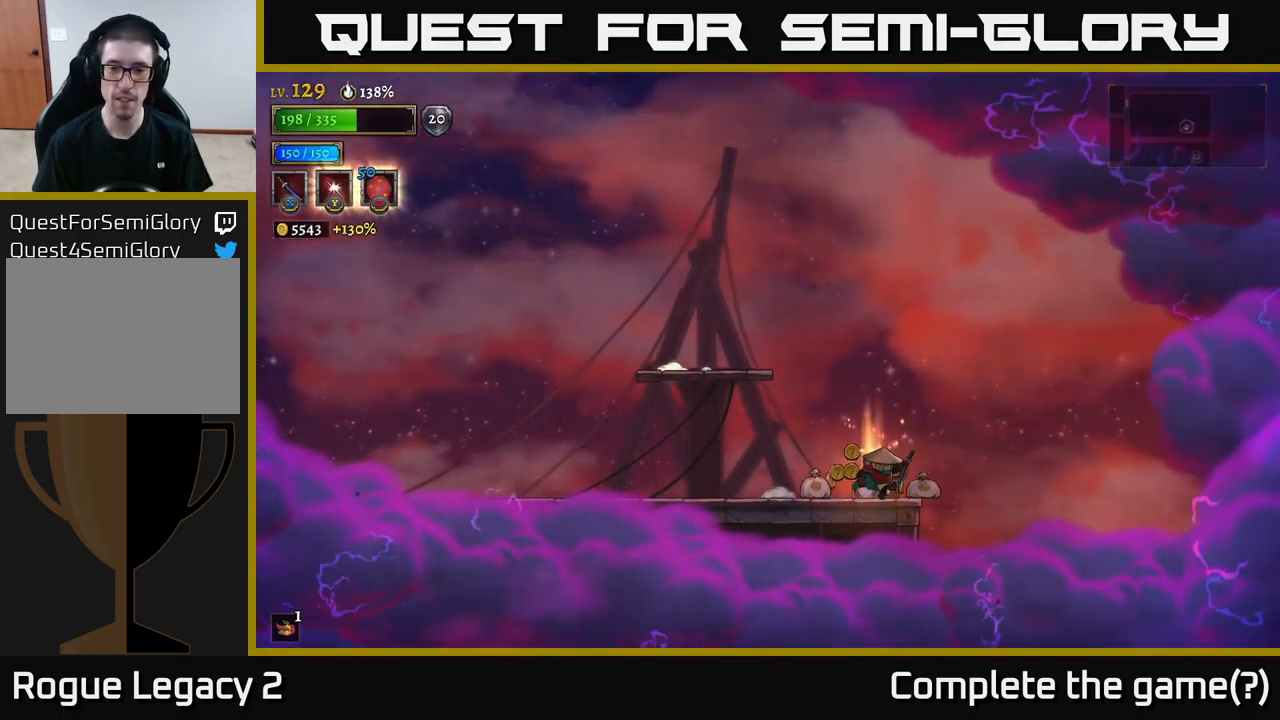
{"buttons": ["A"], "left_stick": "left", "right_stick": "center", "events": [[133, "left_stick", "left"], [467, "A", "down"]]}
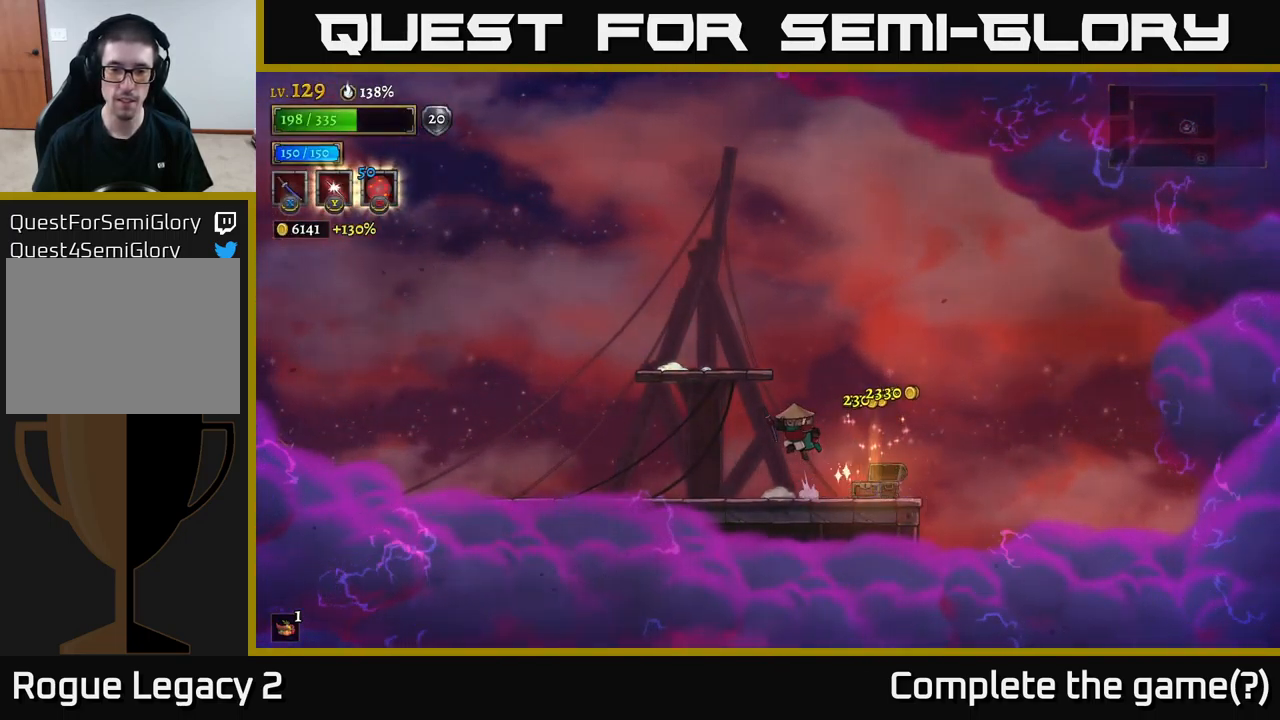
{"buttons": [], "left_stick": "left", "right_stick": "center", "events": [[317, "A", "up"]]}
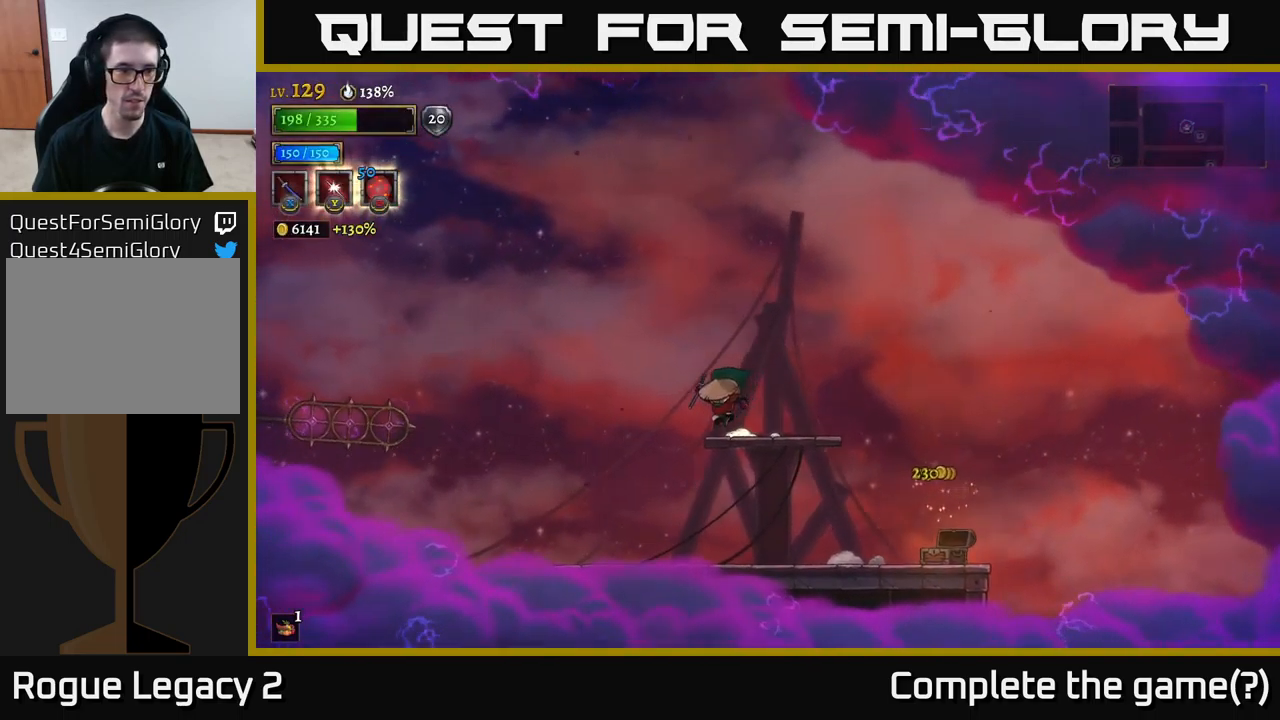
{"buttons": ["A"], "left_stick": "left", "right_stick": "center", "events": [[133, "A", "down"]]}
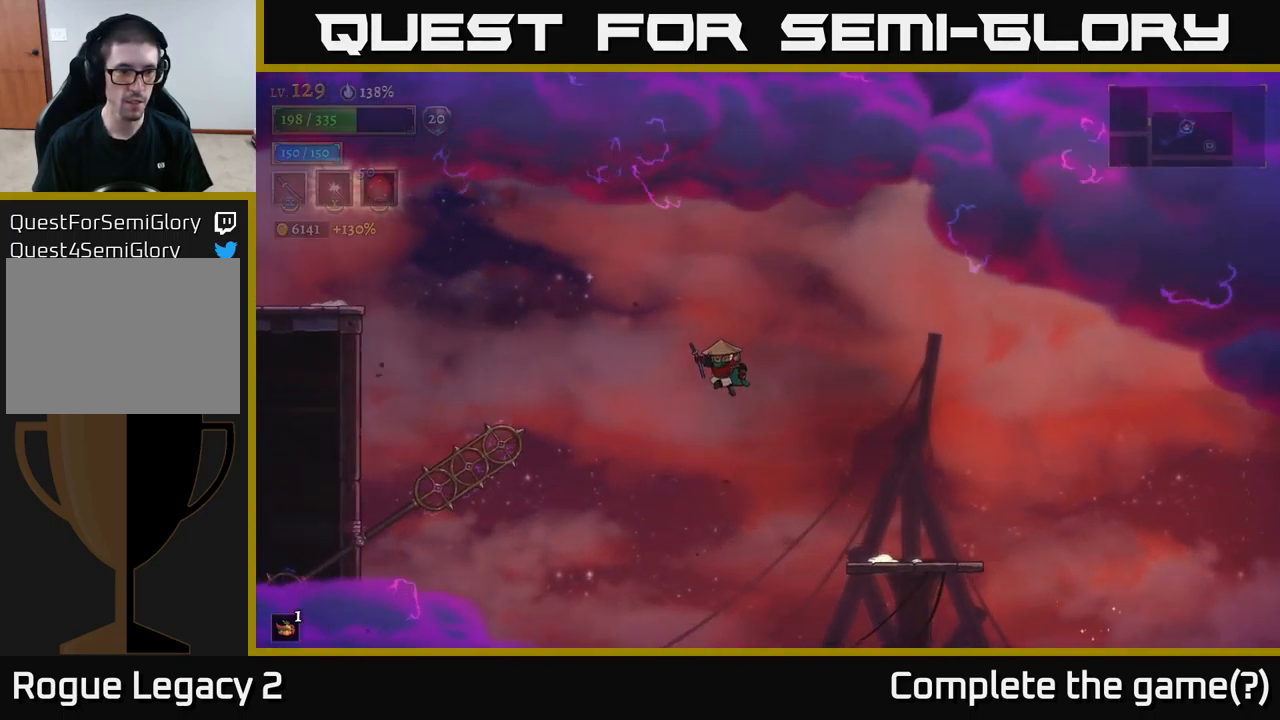
{"buttons": ["L2"], "left_stick": "up-left", "right_stick": "center", "events": [[333, "A", "up"], [350, "L2", "down"], [417, "left_stick", "up-left"]]}
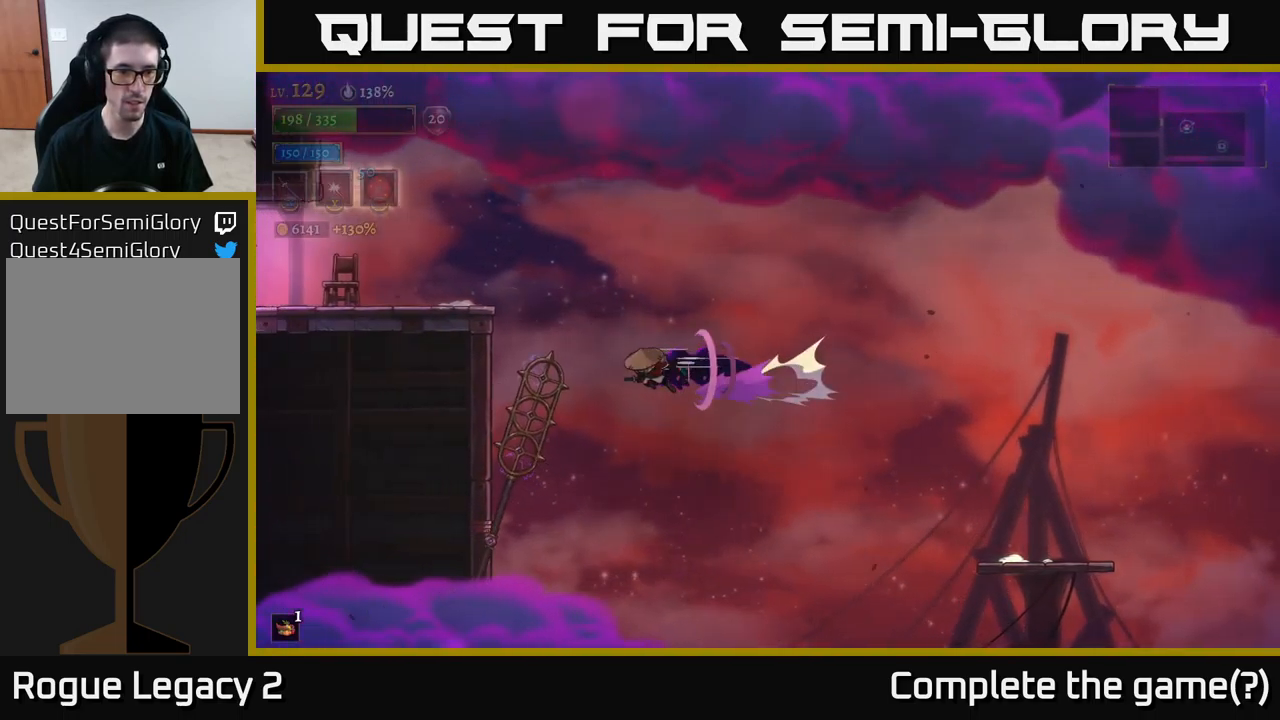
{"buttons": [], "left_stick": "up-left", "right_stick": "center", "events": [[17, "L2", "up"], [67, "L1", "down"], [450, "L1", "up"]]}
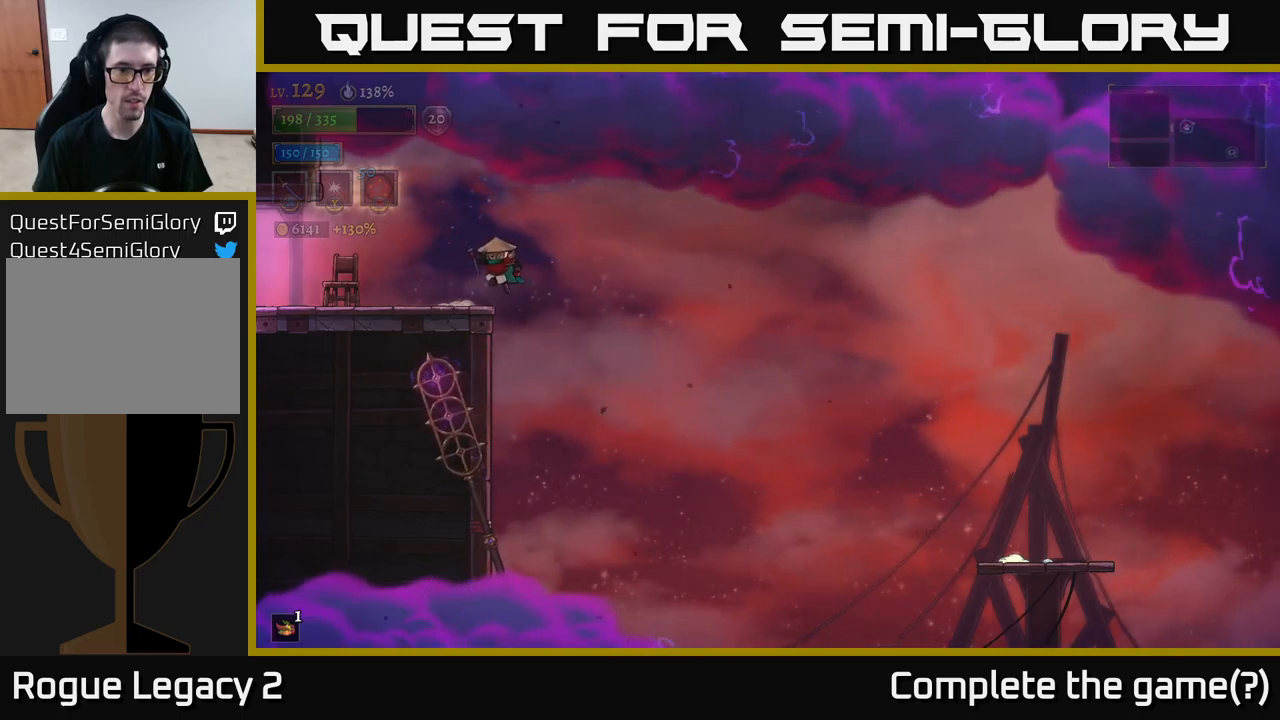
{"buttons": ["L2"], "left_stick": "up-left", "right_stick": "center", "events": [[234, "L2", "down"]]}